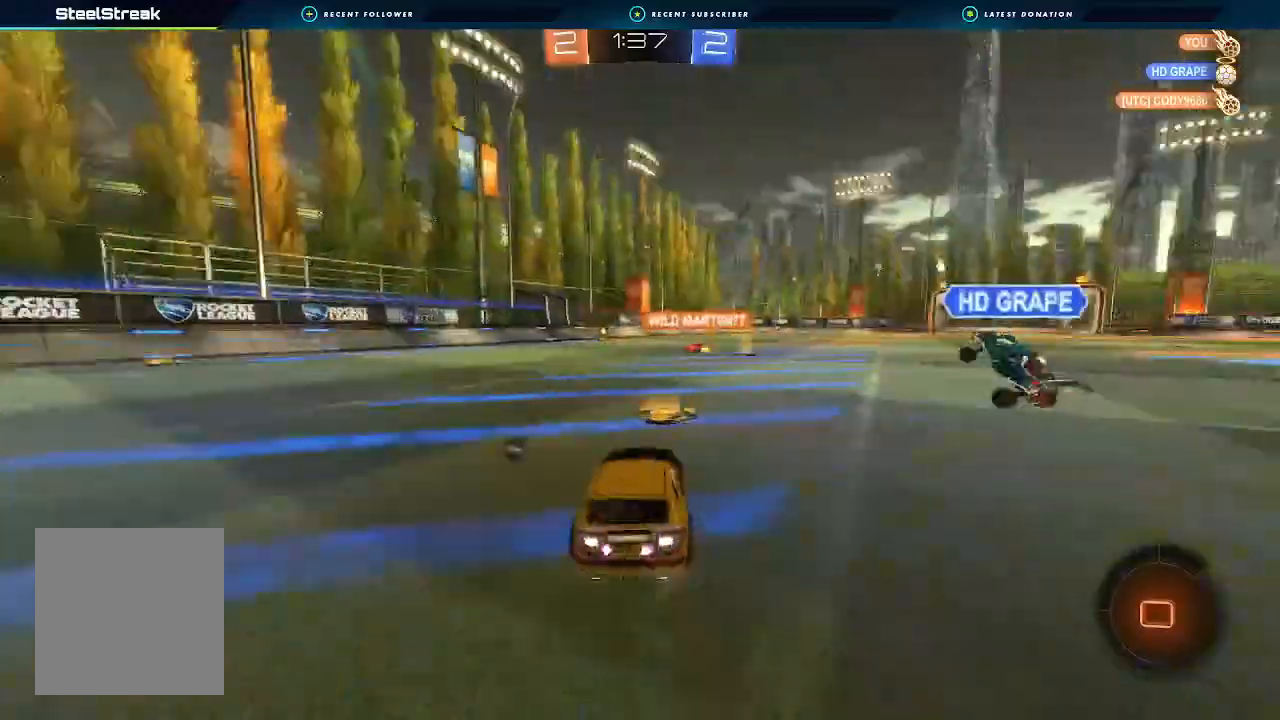
Gameplay with a controller (Xbox layout); each line is a JSON object with the inputs held at the frame after it (dt_ms = milliseconds from this image to that frame). "events" lists button and stick changes between this image and that frame as [ms after this image, input, new state], when the widget could be followed in between. Not read: R3.
{"dt_ms": 500, "buttons": ["R2"], "left_stick": "right", "right_stick": "center", "events": [[33, "left_stick", "center"], [233, "left_stick", "right"], [367, "left_stick", "center"], [433, "left_stick", "right"]]}
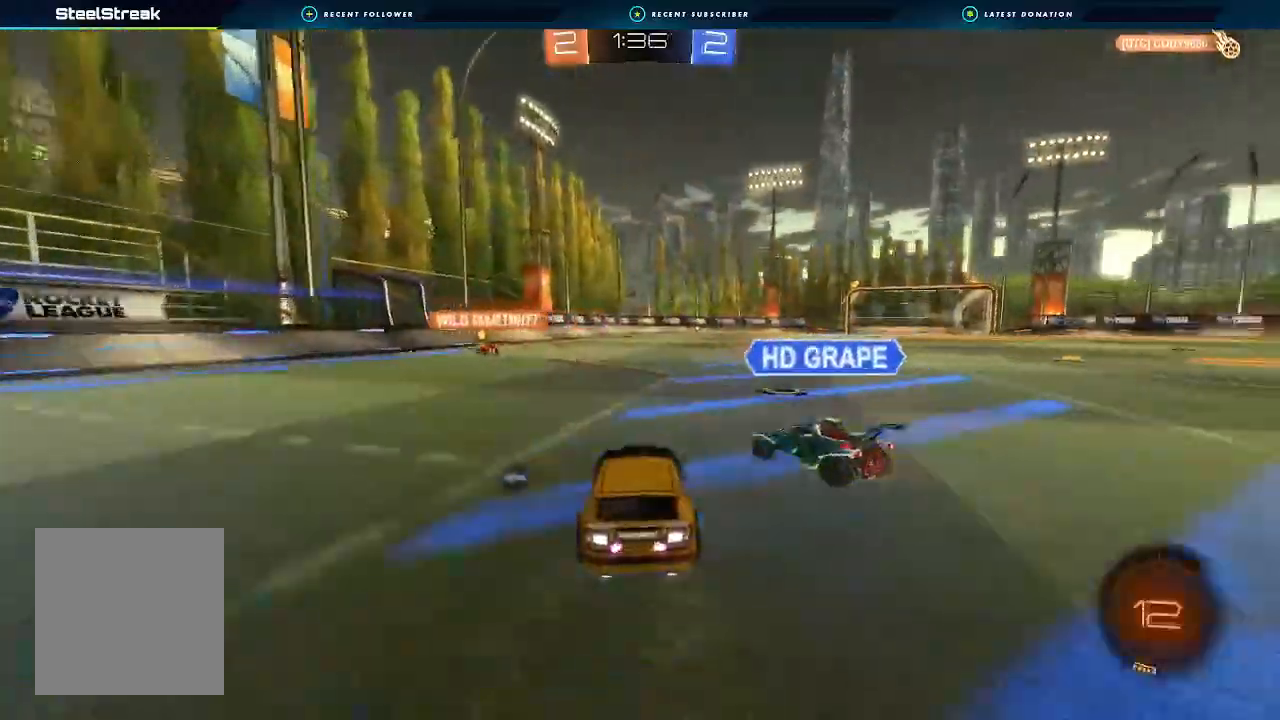
{"dt_ms": 500, "buttons": ["L1", "R2"], "left_stick": "up-right", "right_stick": "center", "events": [[100, "A", "down"], [100, "L1", "down"], [167, "A", "up"], [167, "L3", "down"], [200, "A", "down"], [200, "B", "down"], [200, "left_stick", "up-right"], [300, "L3", "up"], [400, "A", "up"], [433, "B", "up"]]}
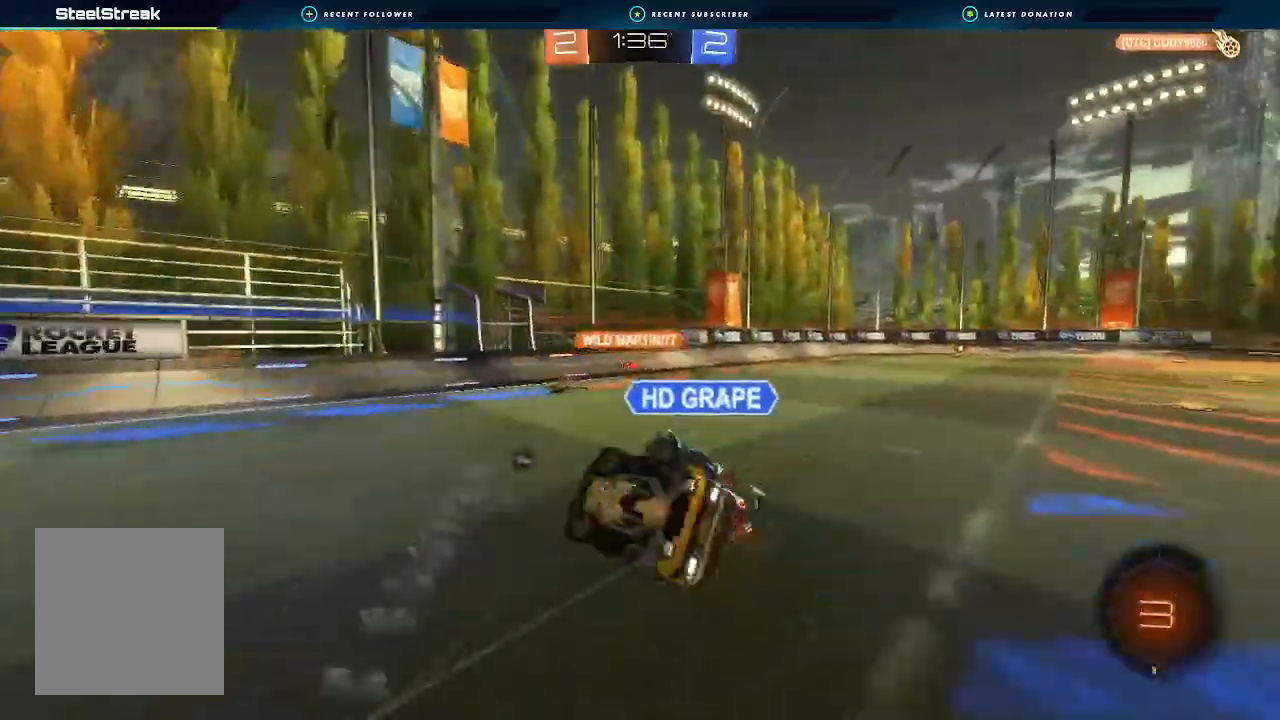
{"dt_ms": 500, "buttons": ["L1", "R2"], "left_stick": "up-right", "right_stick": "center", "events": [[233, "Y", "down"], [300, "Y", "up"]]}
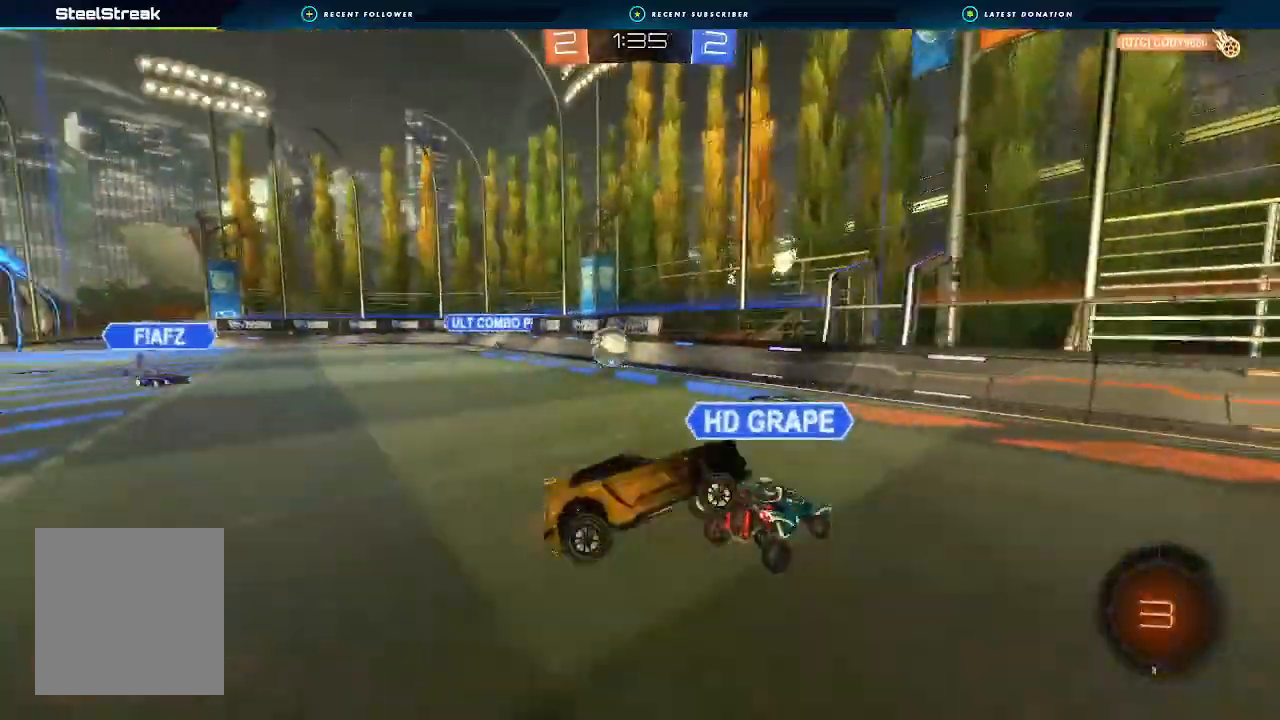
{"dt_ms": 500, "buttons": ["B", "R2"], "left_stick": "right", "right_stick": "center", "events": [[133, "L1", "up"], [267, "left_stick", "center"], [467, "B", "down"], [500, "left_stick", "right"]]}
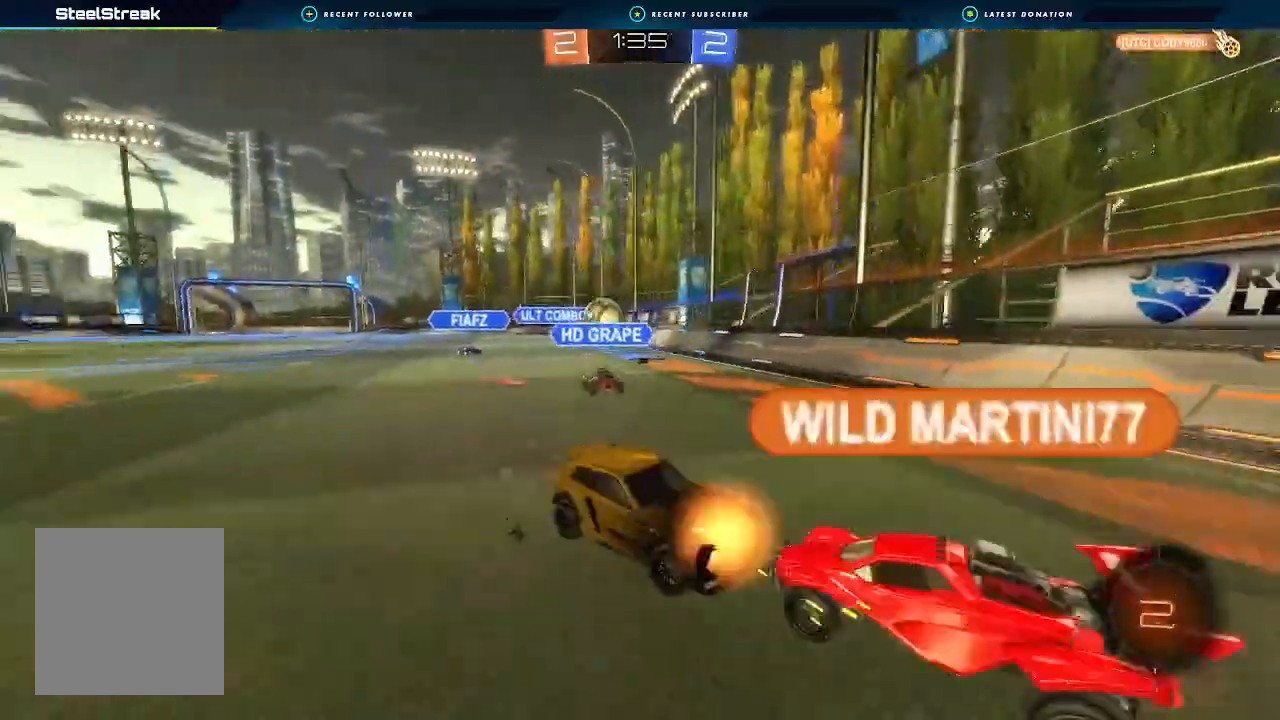
{"dt_ms": 500, "buttons": ["R2"], "left_stick": "left", "right_stick": "center", "events": [[167, "Y", "down"], [233, "Y", "up"], [267, "left_stick", "center"], [400, "B", "up"], [467, "left_stick", "left"]]}
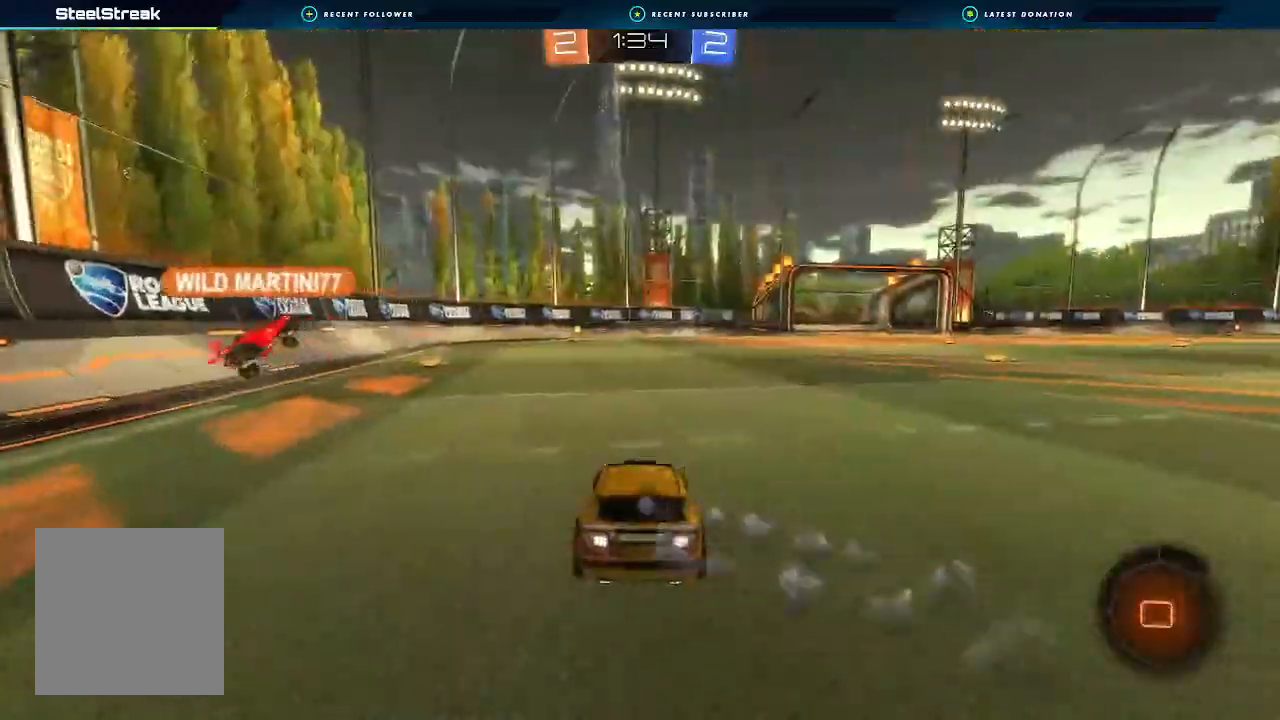
{"dt_ms": 500, "buttons": ["R2"], "left_stick": "center", "right_stick": "center"}
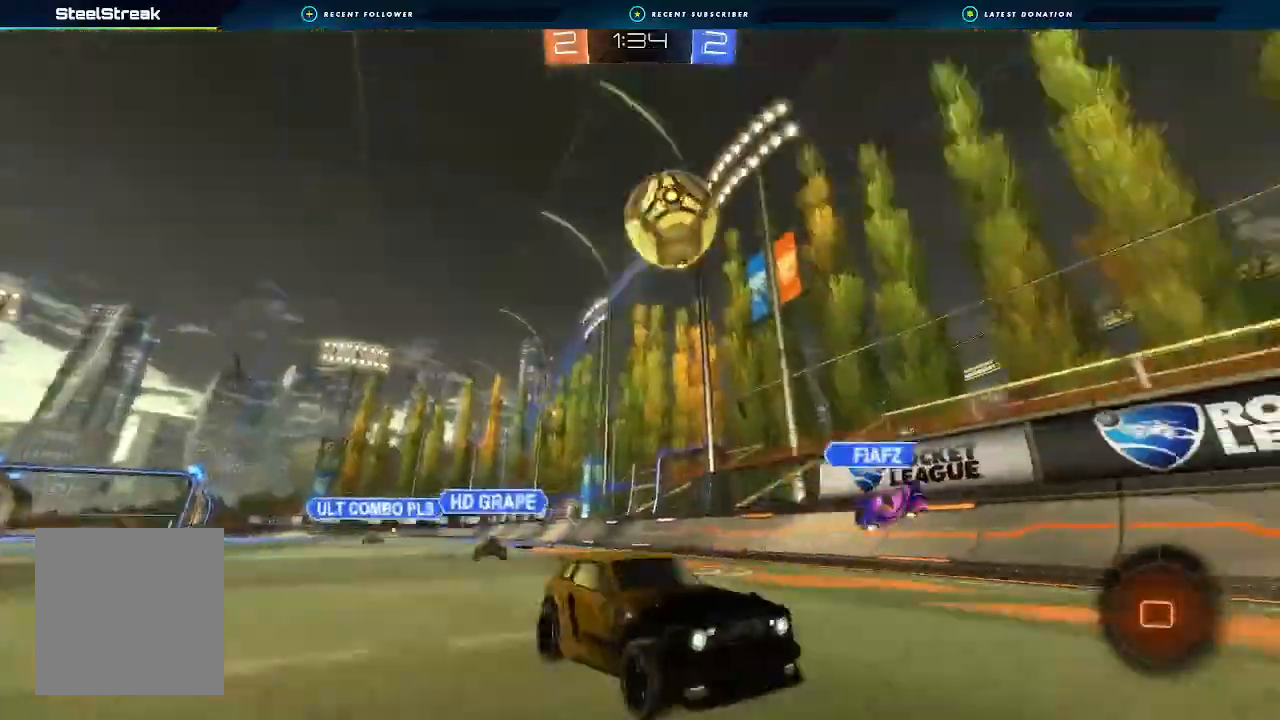
{"dt_ms": 500, "buttons": ["A", "L1", "R2"], "left_stick": "down", "right_stick": "center", "events": [[100, "B", "down"], [300, "B", "up"], [300, "L1", "down"], [333, "left_stick", "up-left"], [433, "A", "down"], [467, "left_stick", "down"]]}
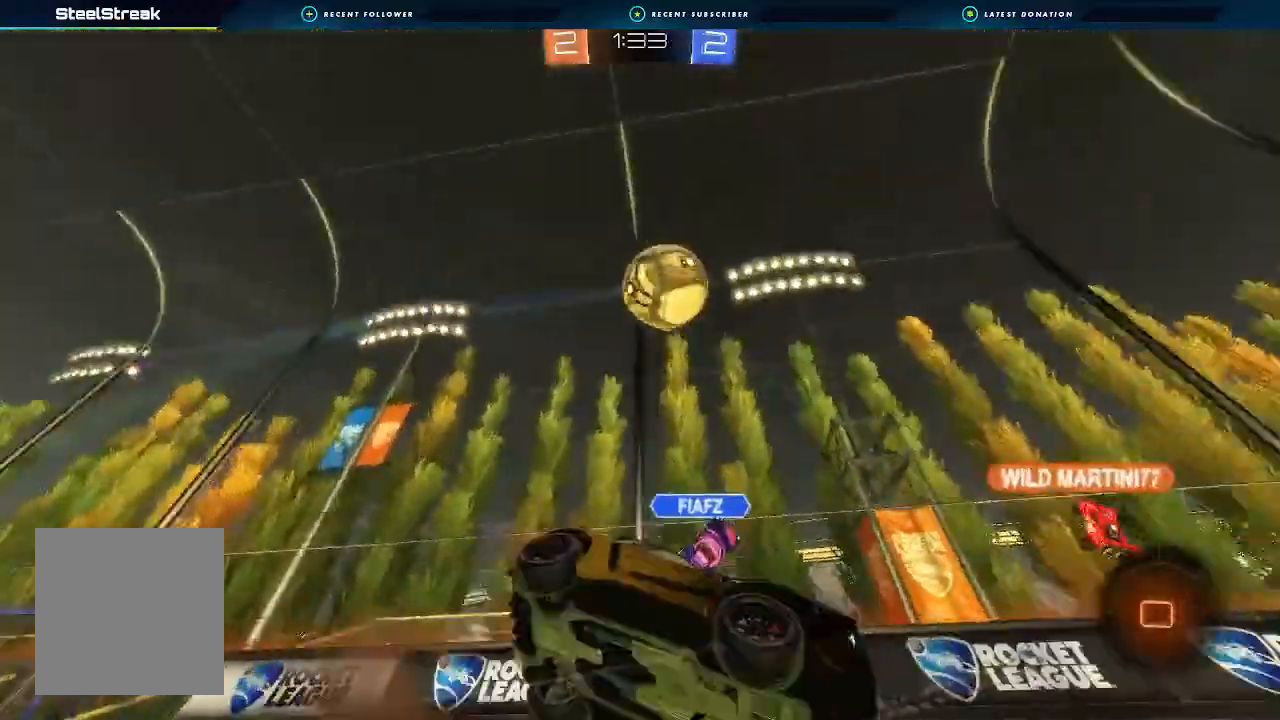
{"dt_ms": 500, "buttons": ["L1", "R2"], "left_stick": "down-left", "right_stick": "center", "events": [[33, "A", "up"], [33, "B", "down"], [100, "B", "up"], [100, "Y", "down"], [200, "left_stick", "down-left"], [267, "Y", "up"]]}
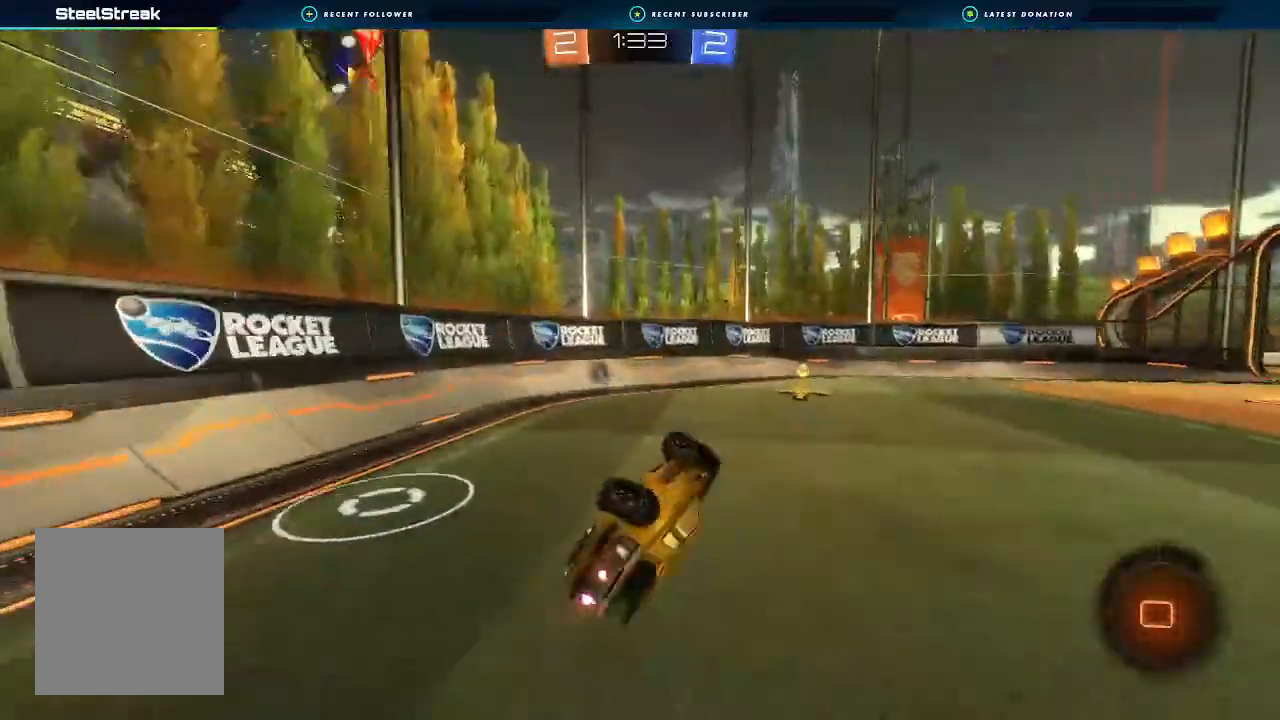
{"dt_ms": 1000, "buttons": ["R2"], "left_stick": "right", "right_stick": "center"}
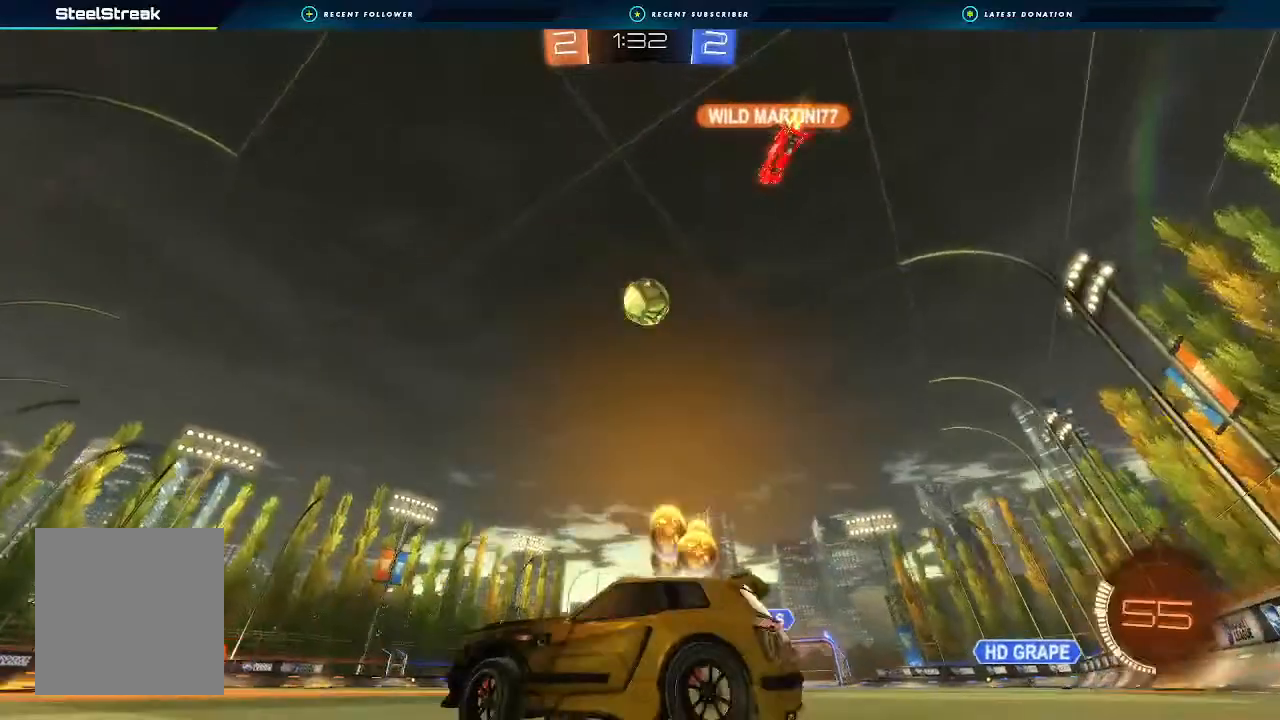
{"dt_ms": 500, "buttons": ["A", "B", "R1"], "left_stick": "down", "right_stick": "center", "events": [[67, "left_stick", "center"], [200, "left_stick", "down-right"], [233, "A", "down"], [300, "left_stick", "down"], [400, "A", "up"], [400, "R2", "up"], [400, "left_stick", "left"], [467, "A", "down"], [467, "B", "down"], [500, "R1", "down"], [500, "left_stick", "down"]]}
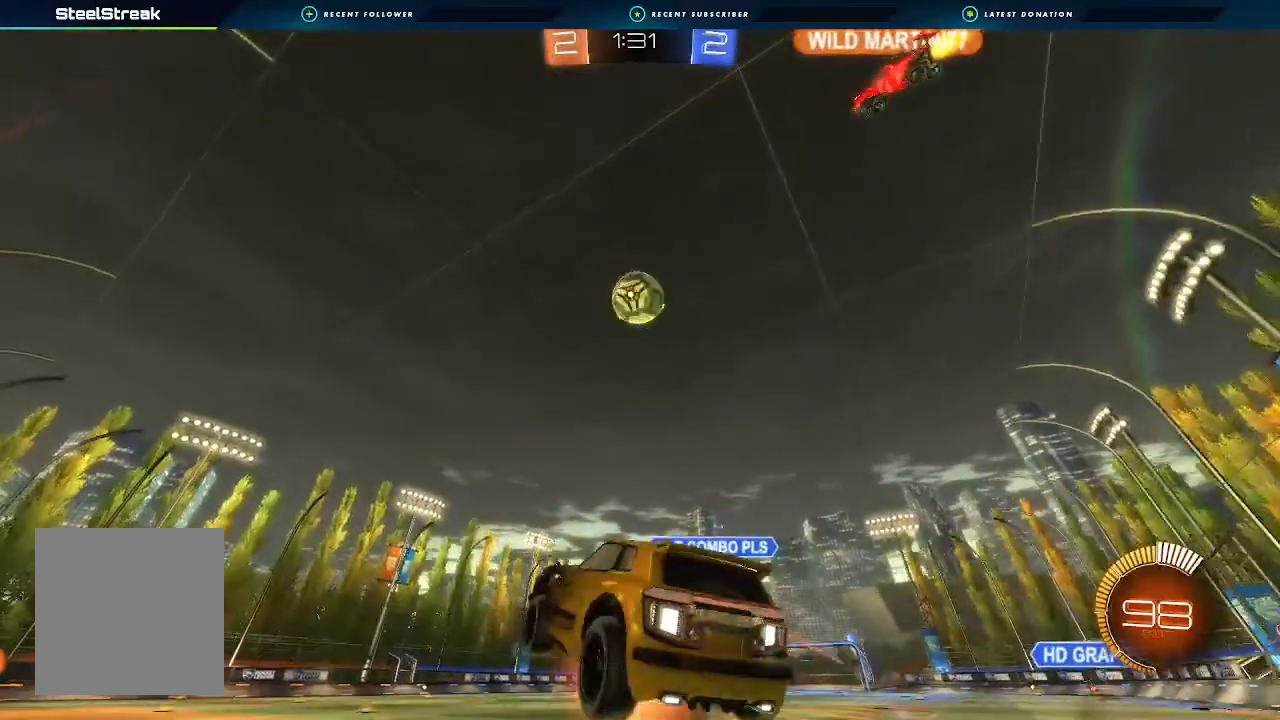
{"dt_ms": 500, "buttons": ["A", "B", "R1"], "left_stick": "up-left", "right_stick": "center", "events": [[133, "left_stick", "left"], [233, "left_stick", "up"], [367, "left_stick", "up-left"]]}
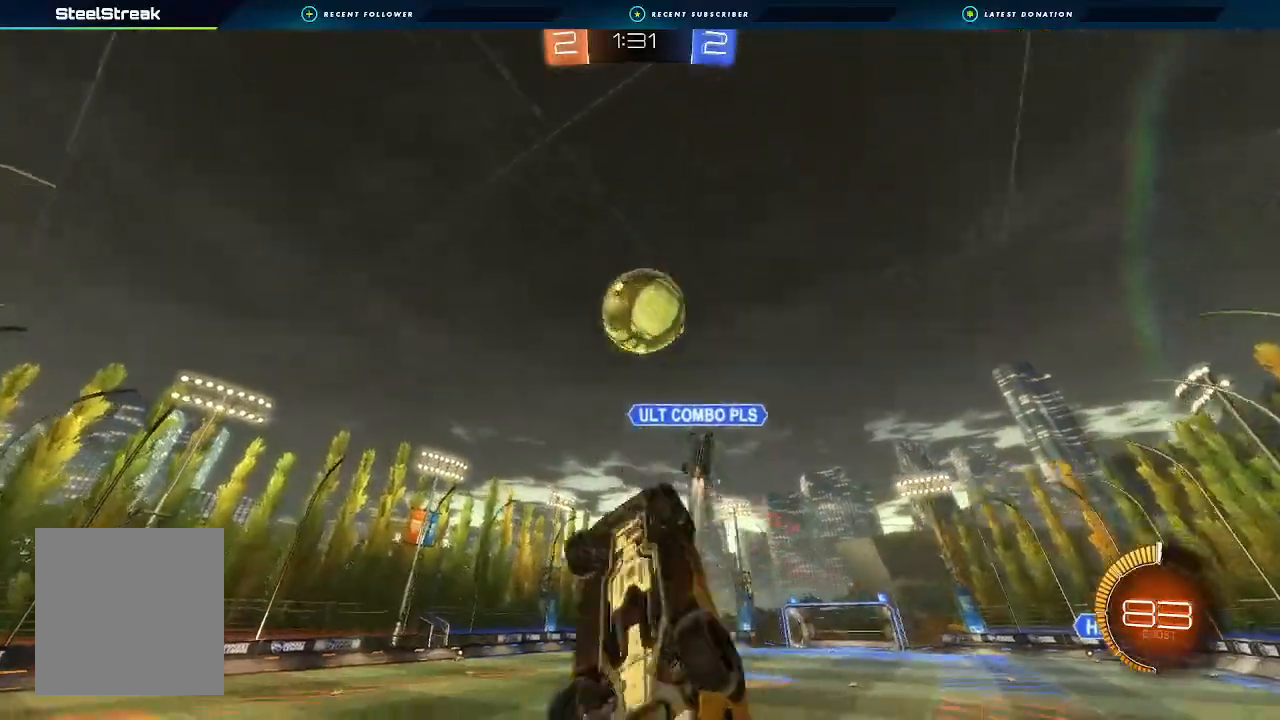
{"dt_ms": 500, "buttons": ["R1"], "left_stick": "up", "right_stick": "center", "events": [[67, "A", "up"], [67, "R2", "down"], [200, "R2", "up"], [200, "left_stick", "down"], [300, "left_stick", "down-left"], [433, "left_stick", "up"], [467, "B", "up"]]}
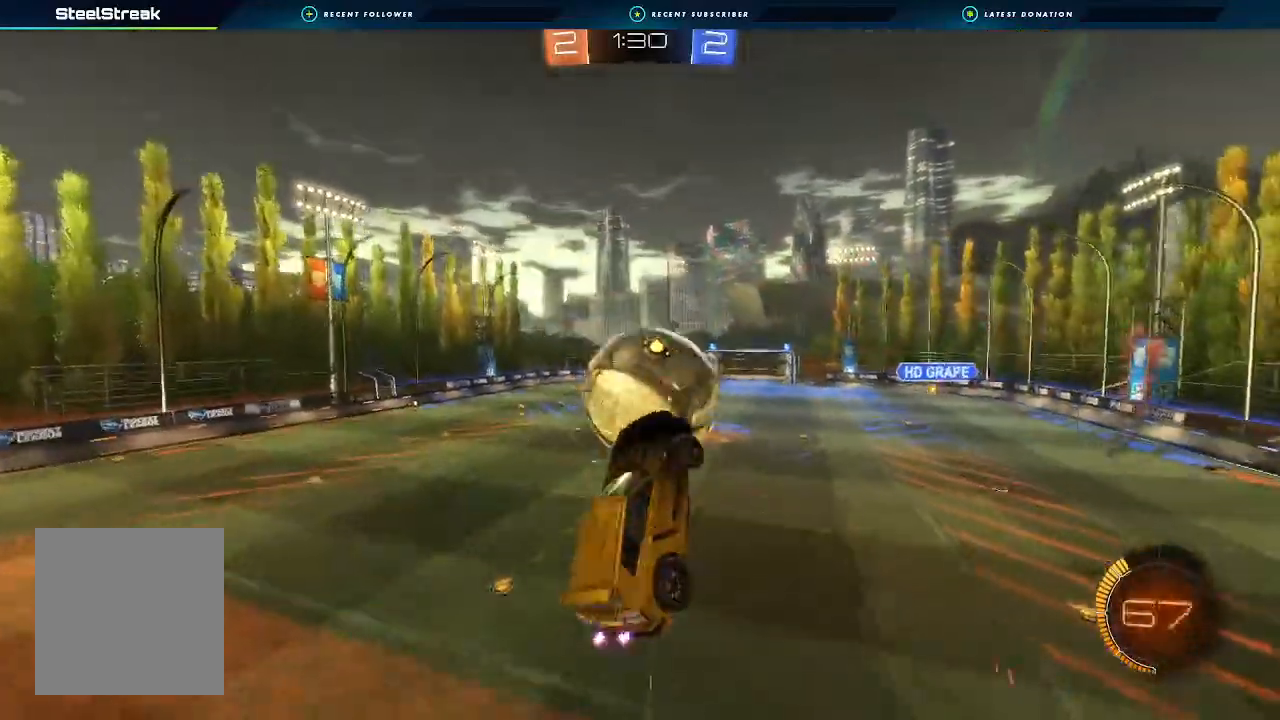
{"dt_ms": 500, "buttons": ["B", "R1", "R2"], "left_stick": "down", "right_stick": "center", "events": [[167, "B", "down"], [167, "left_stick", "right"], [233, "left_stick", "down"], [367, "left_stick", "up"], [400, "R2", "down"], [467, "left_stick", "down"]]}
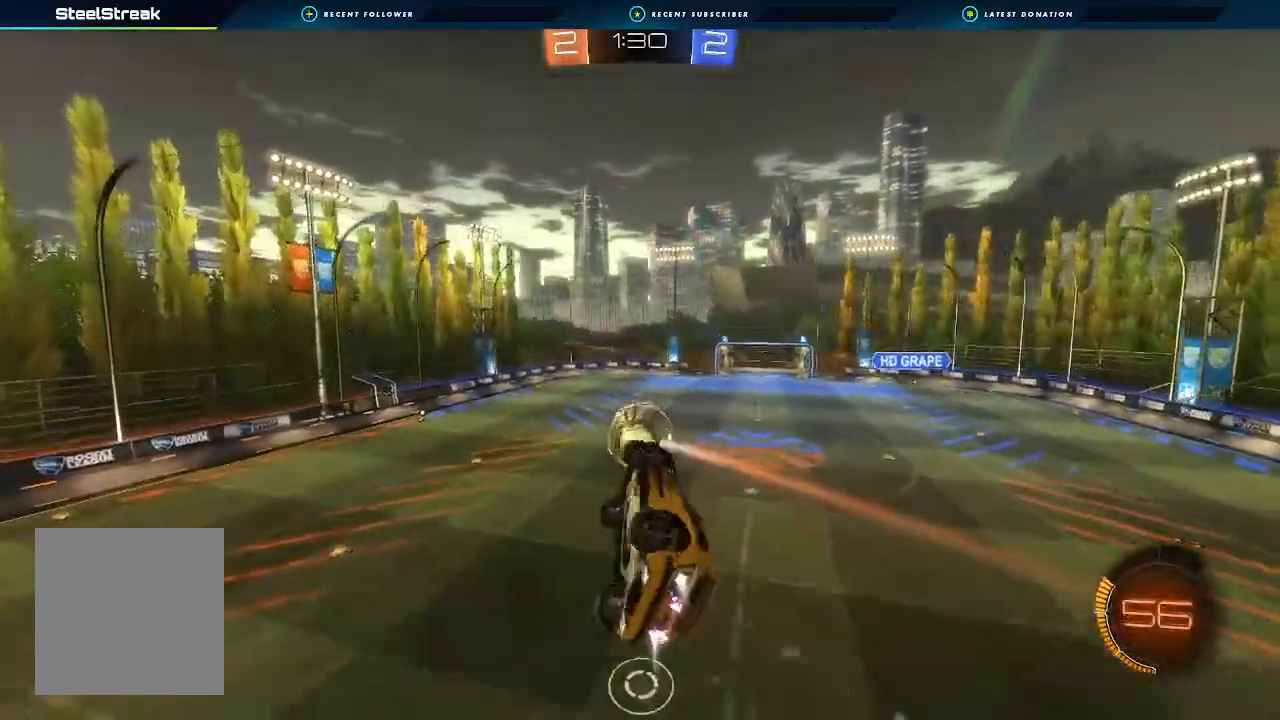
{"dt_ms": 500, "buttons": ["L1"], "left_stick": "up-right", "right_stick": "center", "events": [[133, "B", "up"], [300, "R2", "up"], [300, "left_stick", "center"], [333, "B", "down"], [400, "L1", "down"], [400, "R1", "up"], [400, "left_stick", "up-right"], [500, "B", "up"]]}
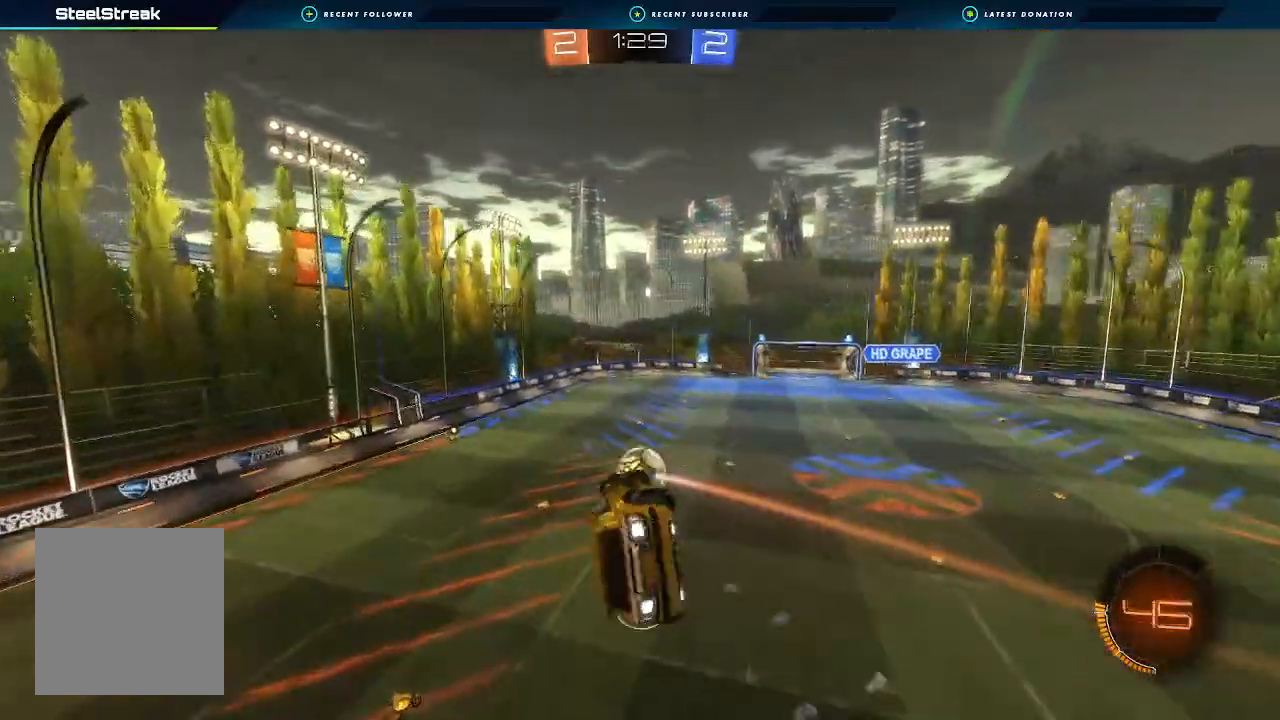
{"dt_ms": 500, "buttons": ["B"], "left_stick": "center", "right_stick": "center", "events": [[167, "B", "down"], [233, "L1", "up"], [233, "left_stick", "center"], [300, "left_stick", "down-left"], [367, "left_stick", "center"]]}
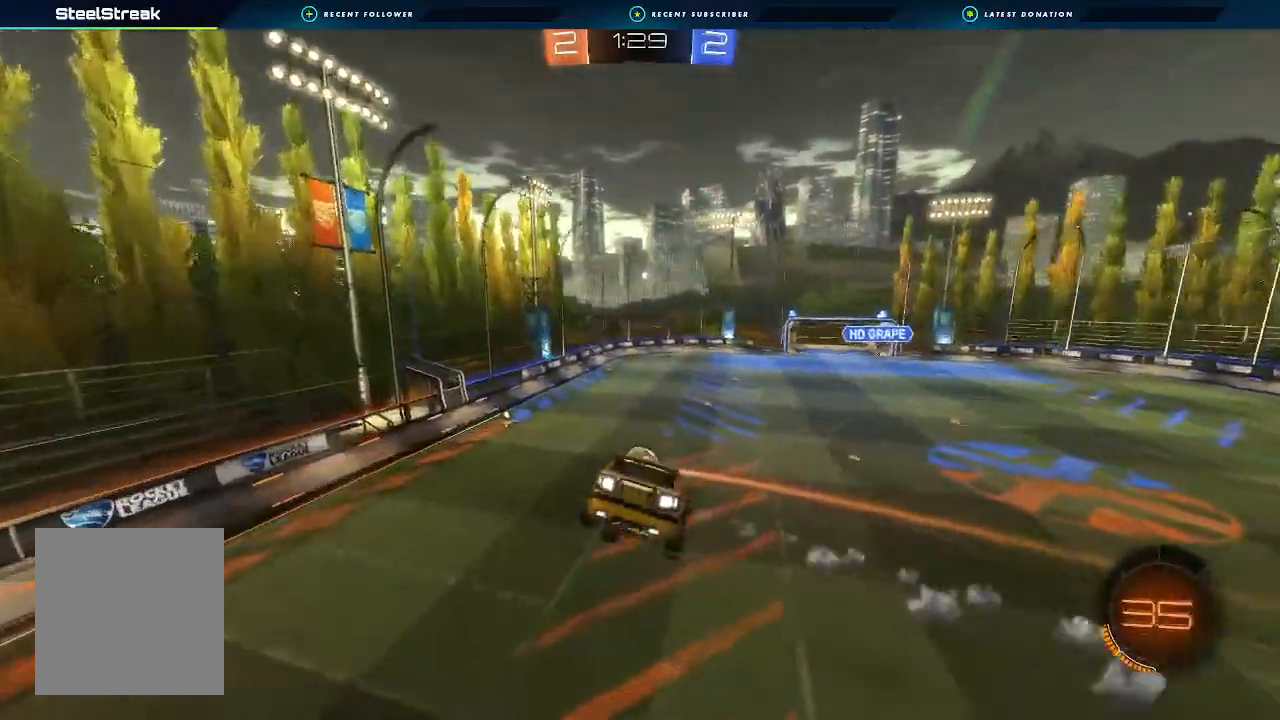
{"dt_ms": 500, "buttons": ["R2"], "left_stick": "down-left", "right_stick": "center", "events": [[233, "left_stick", "down-left"], [367, "B", "up"], [433, "R2", "down"]]}
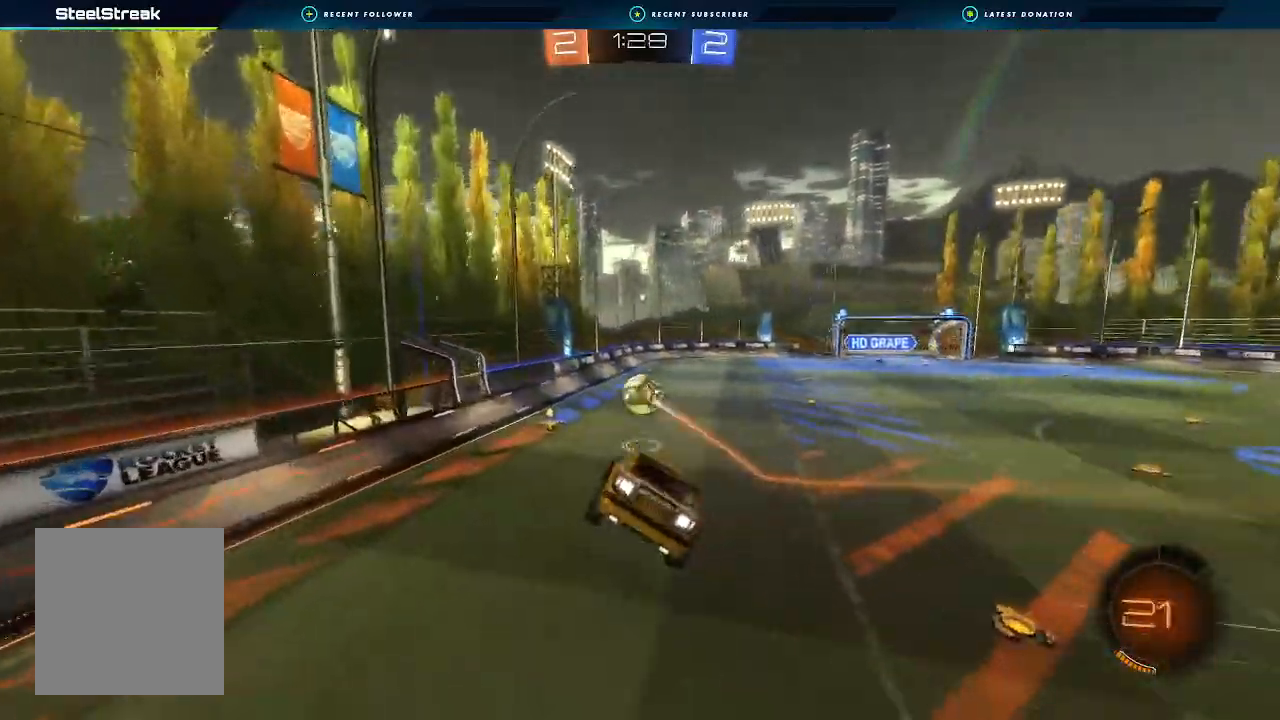
{"dt_ms": 500, "buttons": ["B", "R2"], "left_stick": "up-right", "right_stick": "center", "events": [[33, "left_stick", "center"], [133, "L1", "down"], [200, "L1", "up"], [200, "left_stick", "up-right"], [400, "B", "down"]]}
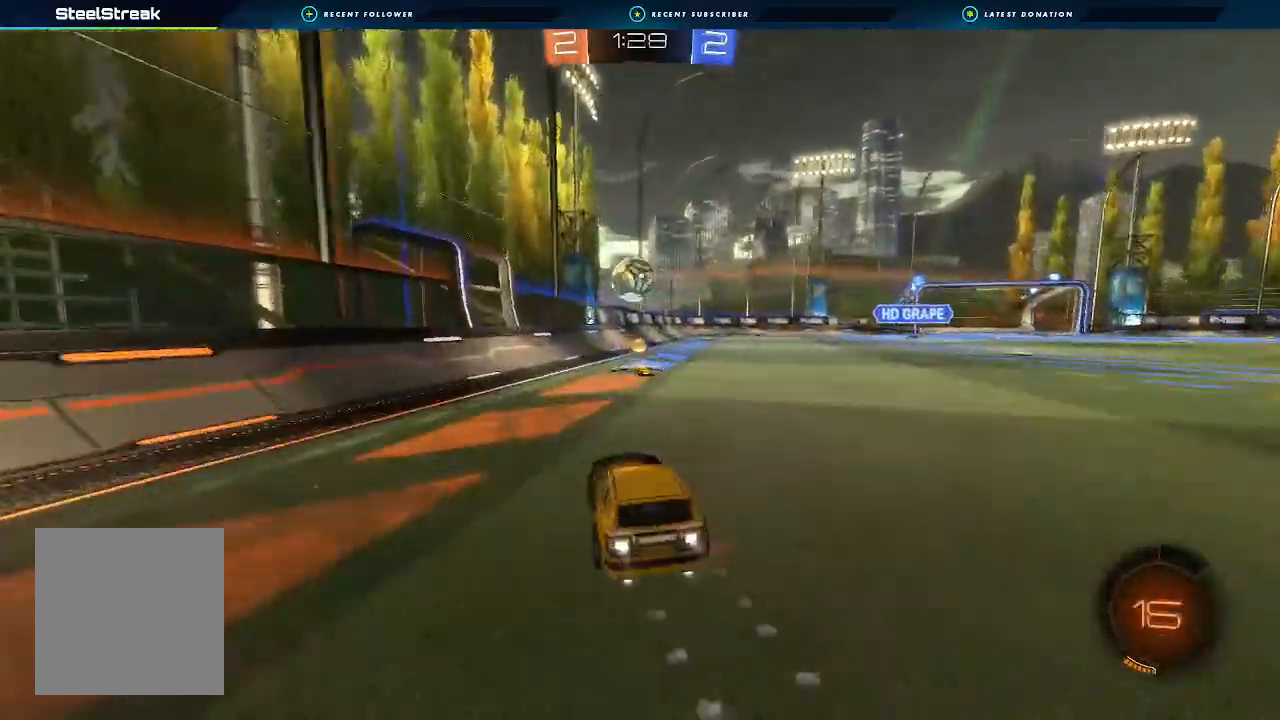
{"dt_ms": 500, "buttons": ["R2"], "left_stick": "right", "right_stick": "center", "events": [[67, "left_stick", "center"], [267, "left_stick", "right"], [500, "B", "up"]]}
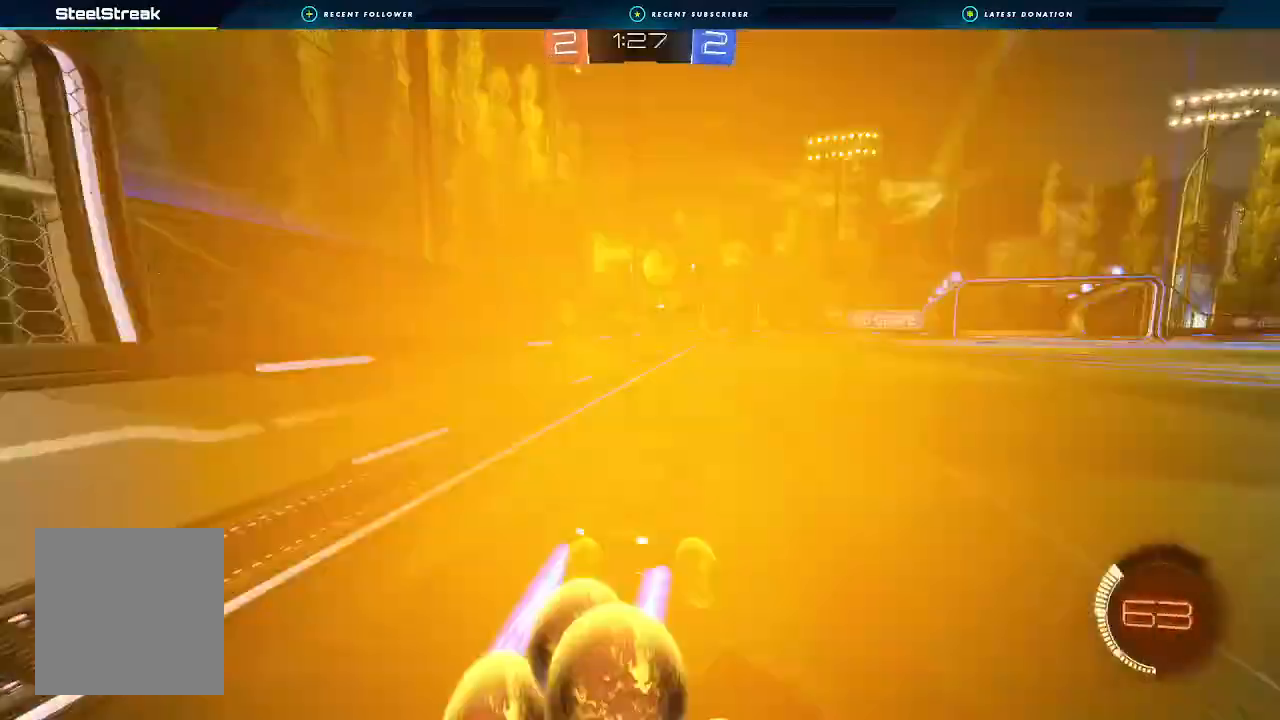
{"dt_ms": 500, "buttons": ["R2"], "left_stick": "right", "right_stick": "center", "events": [[33, "left_stick", "center"], [167, "left_stick", "down-right"], [233, "left_stick", "down-left"], [300, "left_stick", "center"], [367, "left_stick", "down-left"], [433, "left_stick", "right"]]}